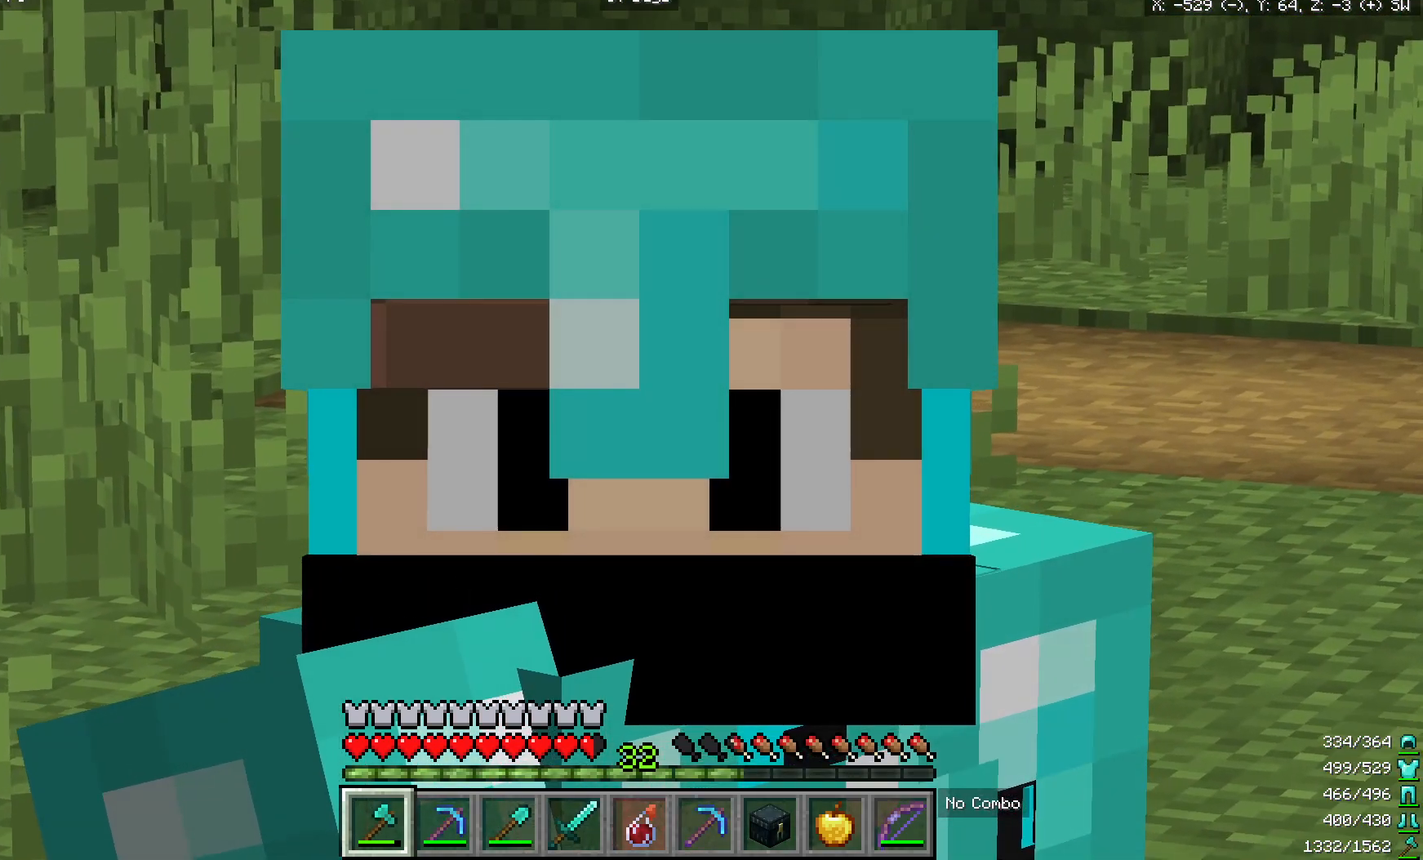
Gameplay with keyboard and mouse; each line is a JSON object with the keys and mouse buttons held at the frame after it. "events" lists presses ("down") and releases ("up") of "a", "d", "s", "w", "mouse_left" and "mouse_right" between this image and that frame as [ms after this image, input, new state], when the widget could be followed in between. "mouse_left", "mouse_right" = the "left", "right" buttons of the "mouse" list. No other keys are recorded. Fast repeated clicks can show as one long hold. Mouse movement is not recorded.
{"keys": ["w"], "mouse": [], "events": [[500, "w", "down"]]}
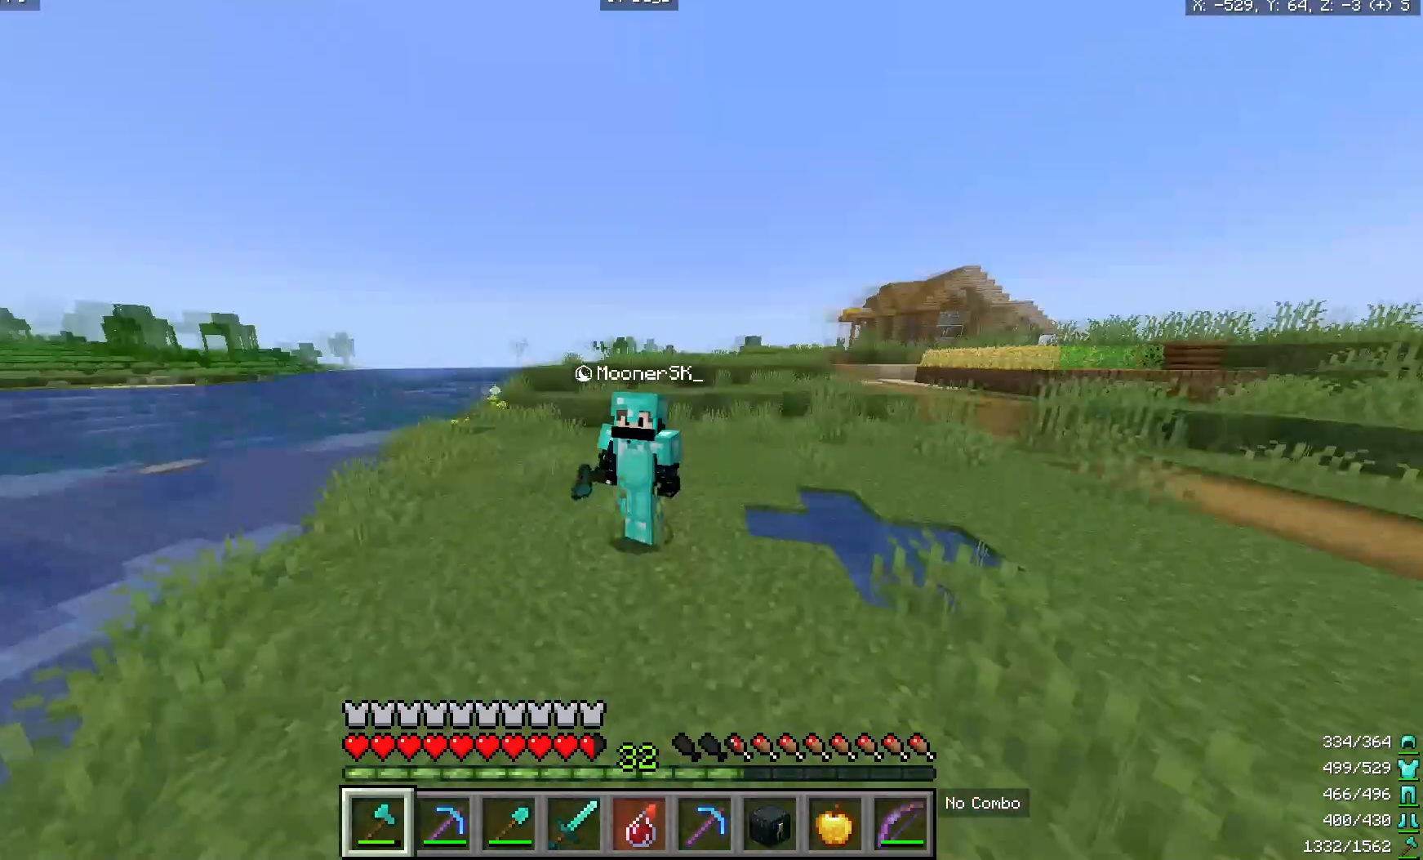
{"keys": ["w"], "mouse": [], "events": []}
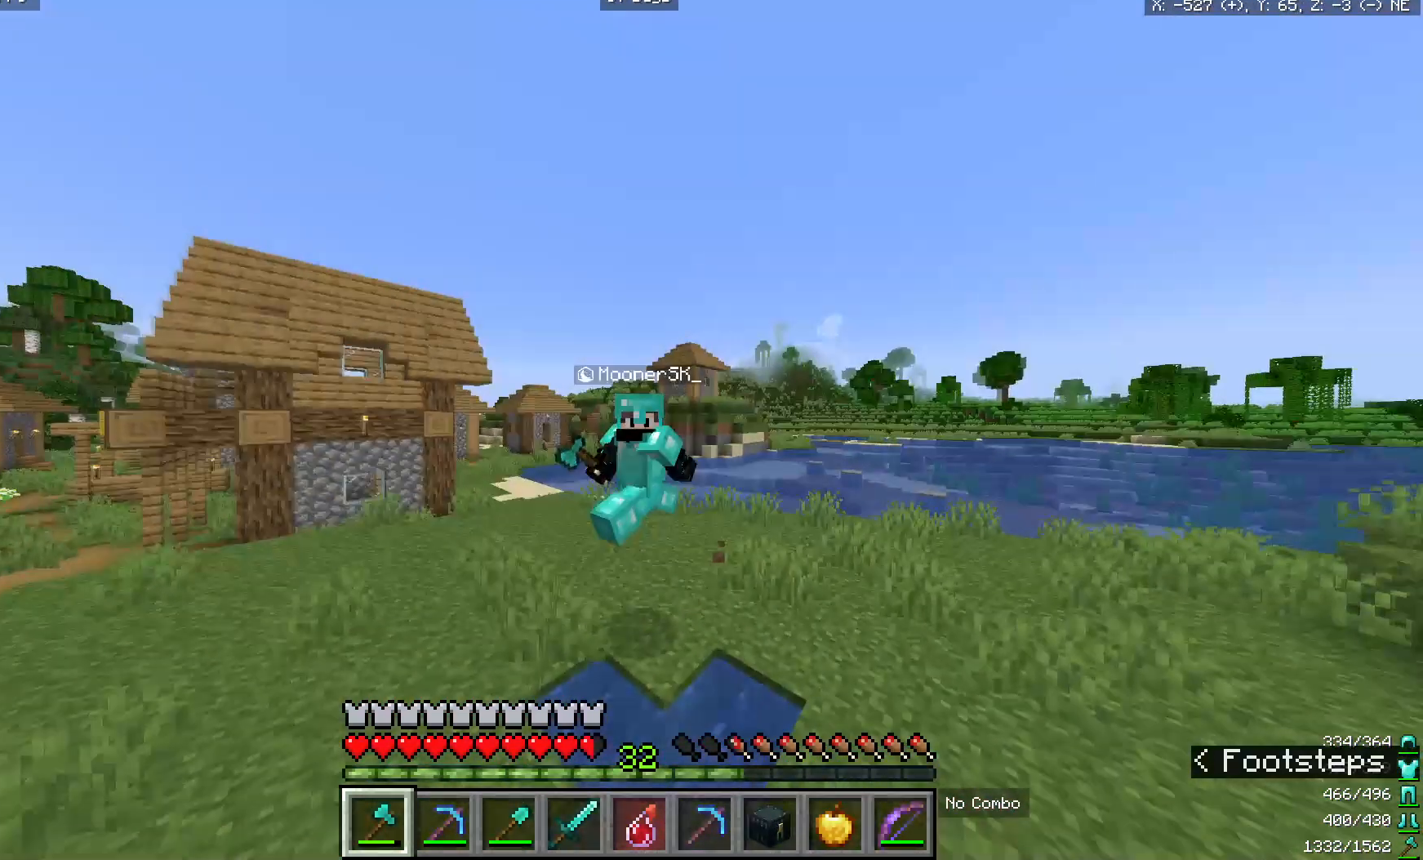
{"keys": ["w"], "mouse": [], "events": []}
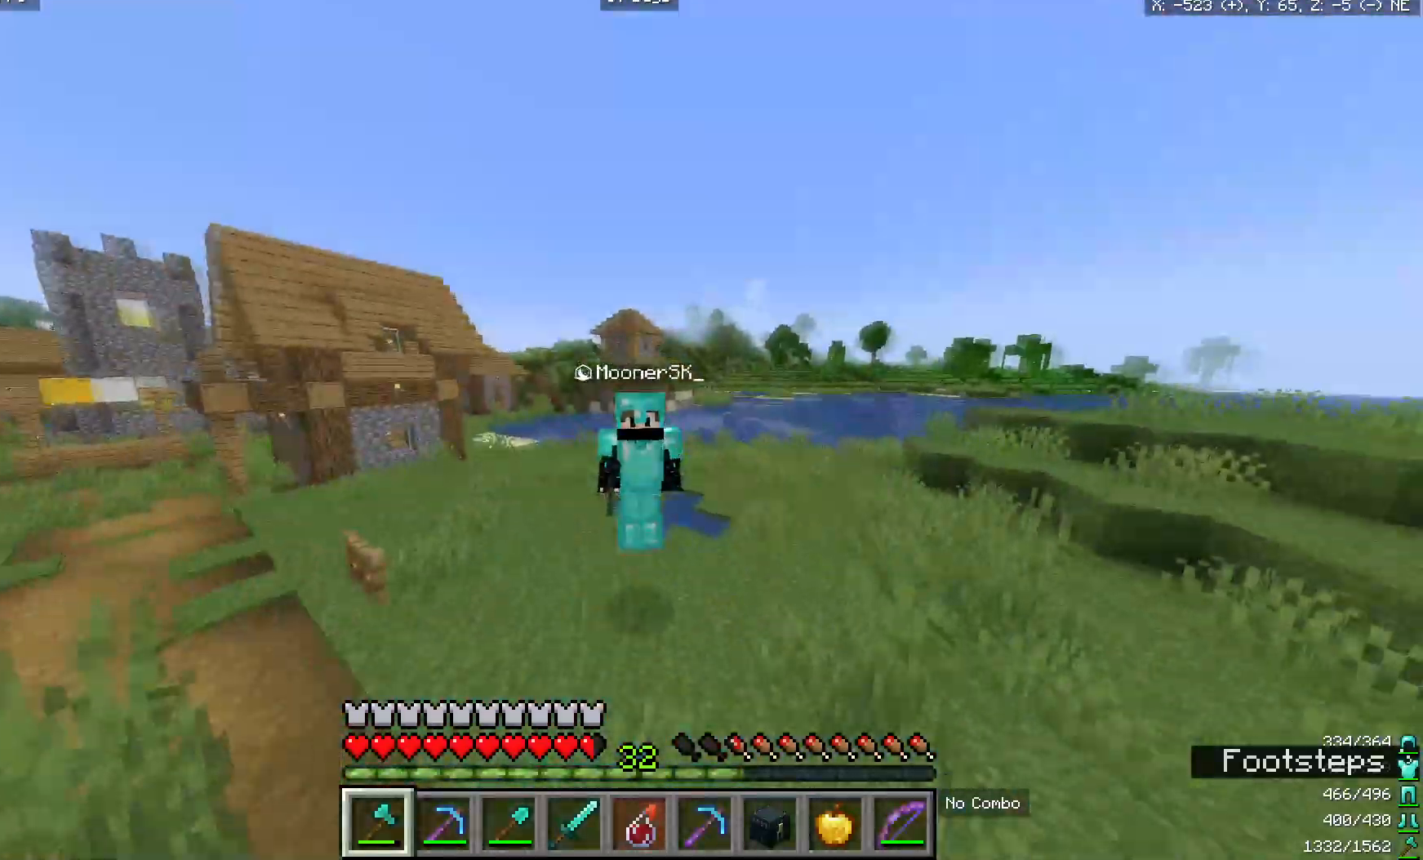
{"keys": ["w"], "mouse": [], "events": []}
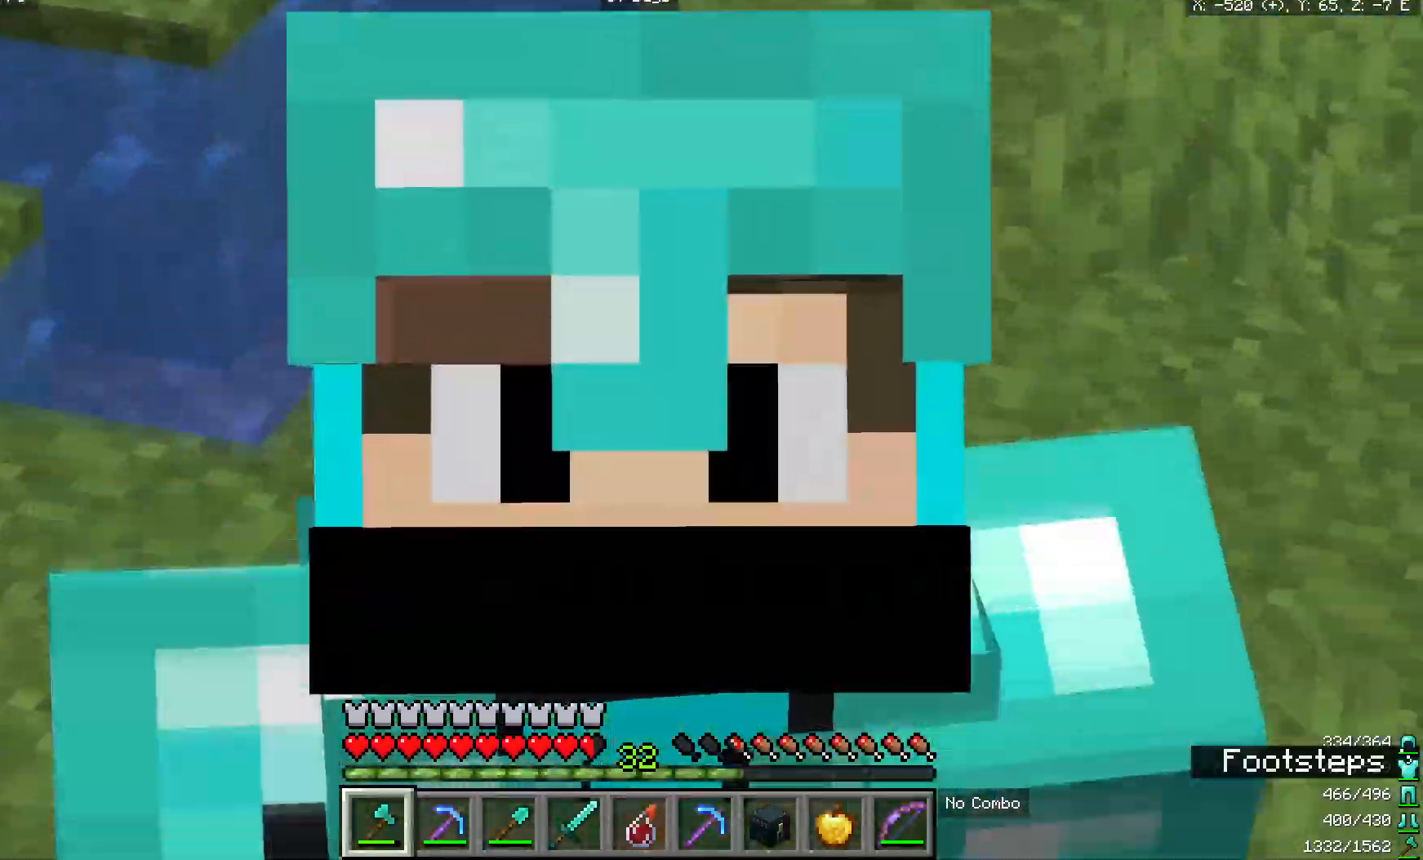
{"keys": ["w"], "mouse": [], "events": []}